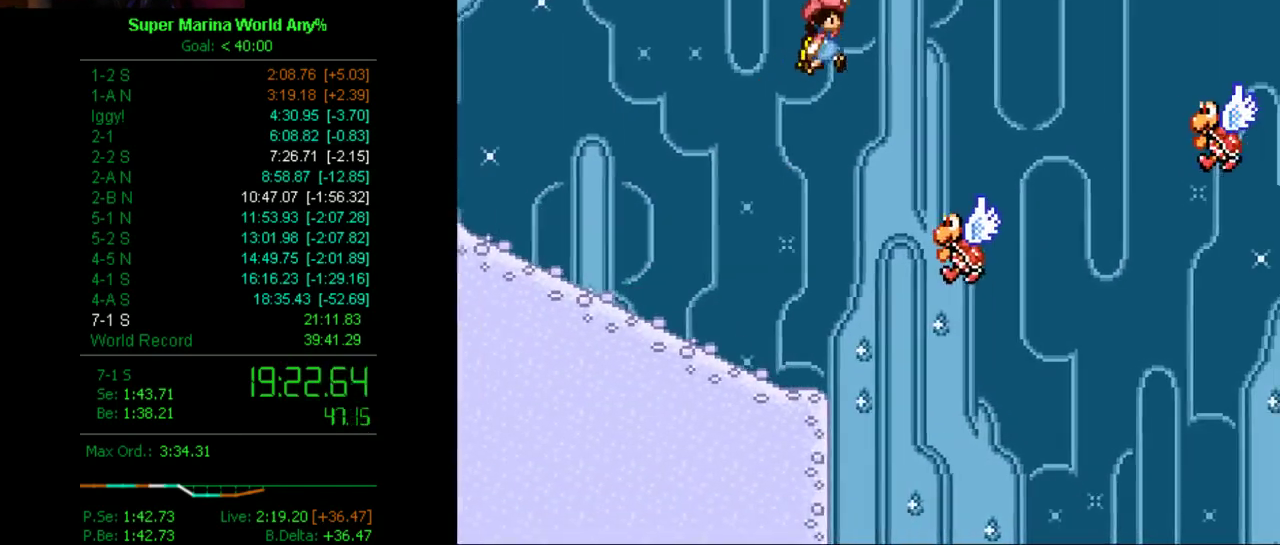
Gameplay with a controller (Xbox layout); each line is a JSON object with the inputs held at the frame after it. "events" lists button and stick changes between this image and that frame as [ms after this image, input, new state], when the widget could be followed in between. Not read: L3 R3.
{"buttons": ["A", "X", "DPAD_RIGHT"], "left_stick": "center", "right_stick": "center", "events": [[17, "A", "down"], [17, "DPAD_RIGHT", "up"], [277, "DPAD_LEFT", "down"], [397, "DPAD_LEFT", "up"], [467, "DPAD_RIGHT", "down"]]}
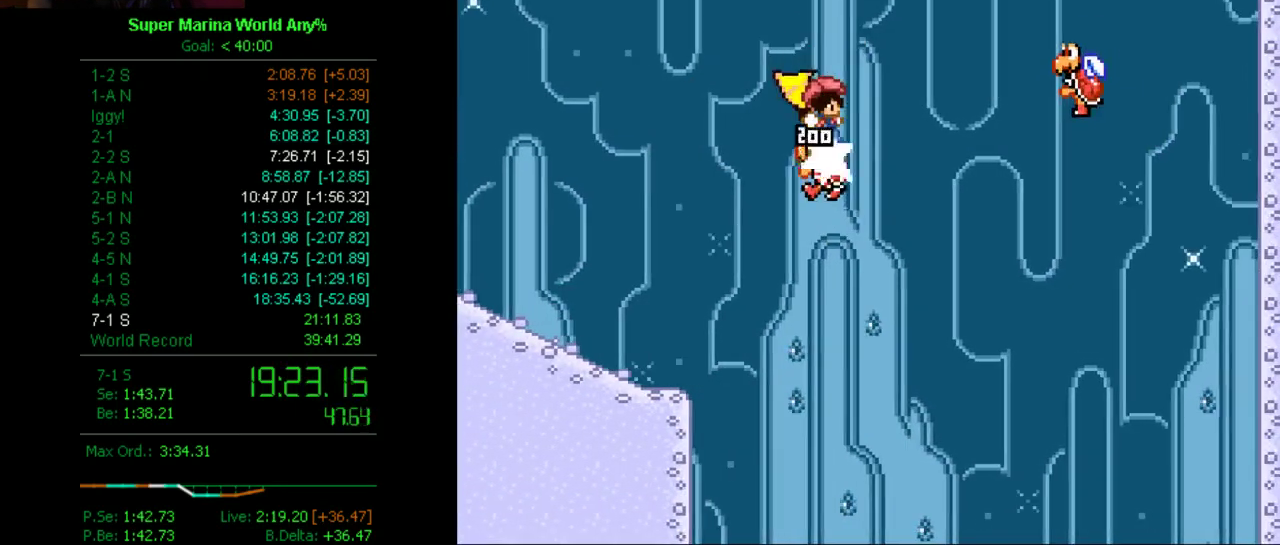
{"buttons": ["A", "X", "DPAD_RIGHT"], "left_stick": "center", "right_stick": "center", "events": []}
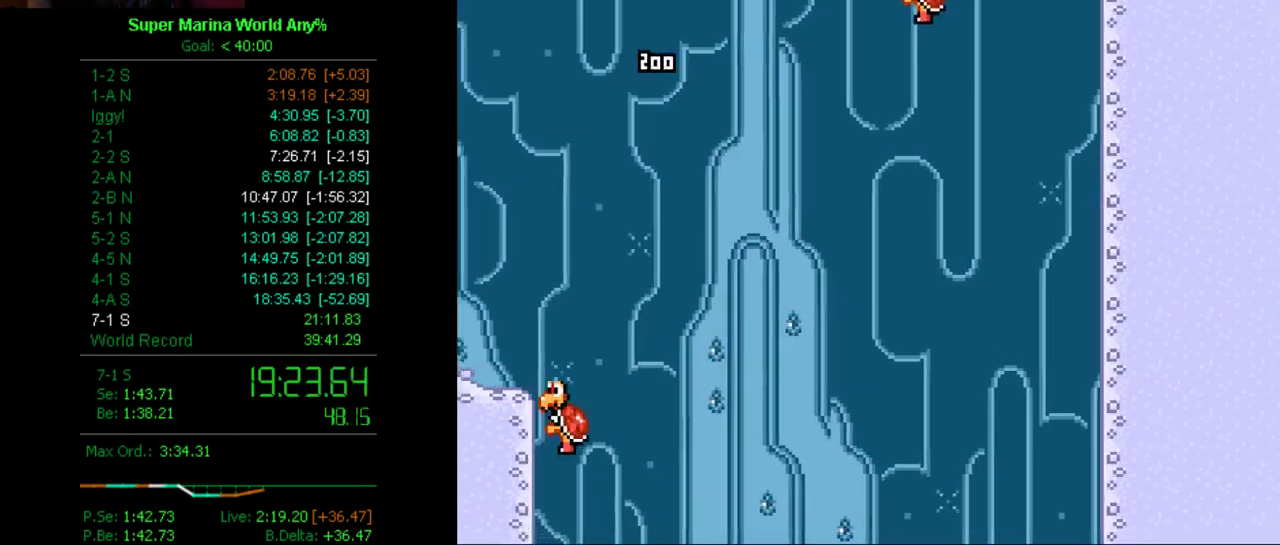
{"buttons": ["A", "X", "DPAD_RIGHT"], "left_stick": "center", "right_stick": "center", "events": [[17, "DPAD_RIGHT", "up"], [86, "DPAD_LEFT", "down"], [207, "DPAD_LEFT", "up"], [207, "DPAD_RIGHT", "down"]]}
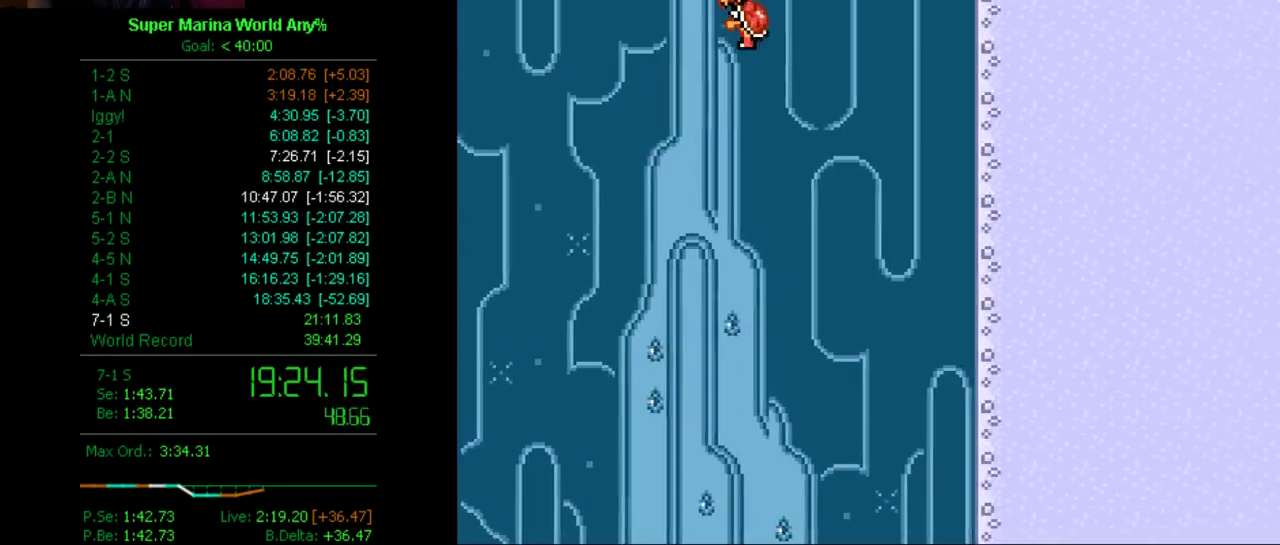
{"buttons": ["X", "DPAD_RIGHT"], "left_stick": "center", "right_stick": "center", "events": [[155, "A", "up"]]}
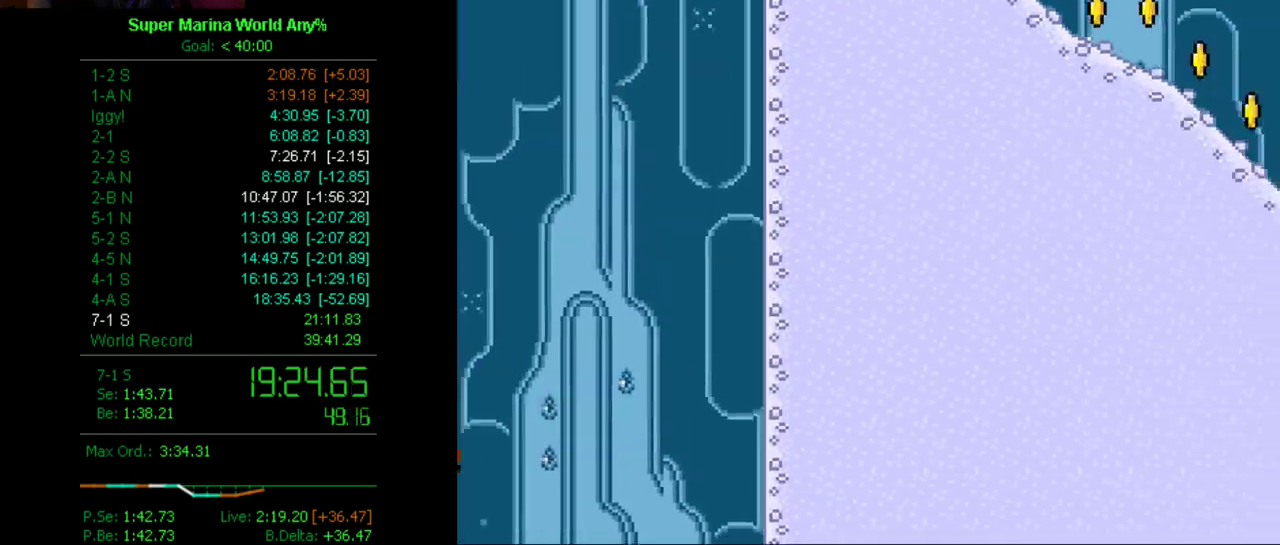
{"buttons": ["X", "DPAD_RIGHT"], "left_stick": "center", "right_stick": "center", "events": []}
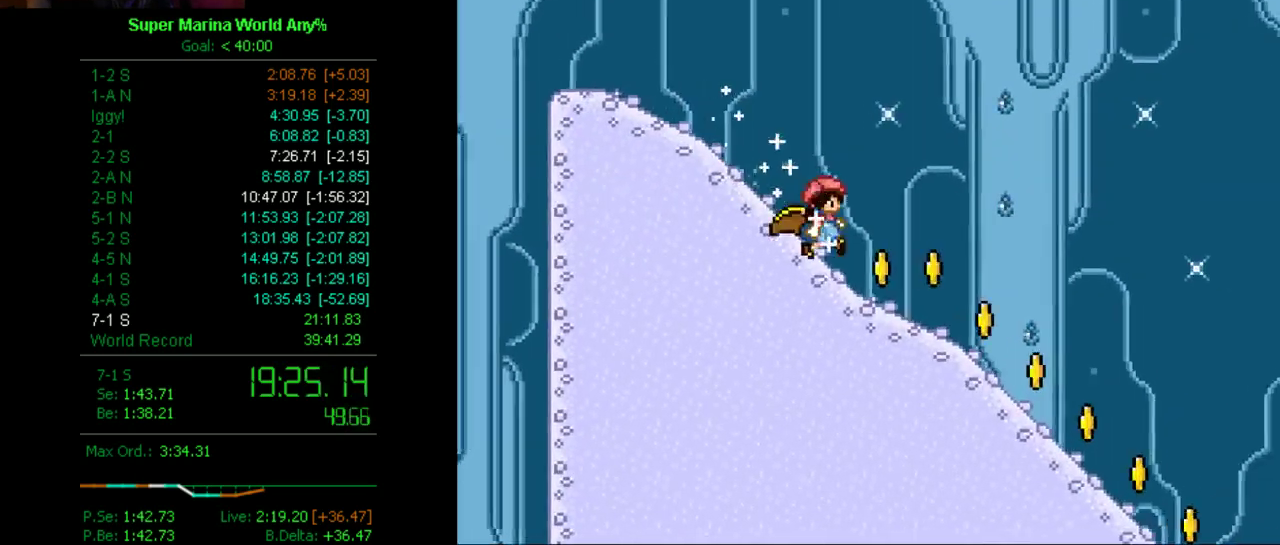
{"buttons": ["X", "DPAD_RIGHT"], "left_stick": "center", "right_stick": "center", "events": []}
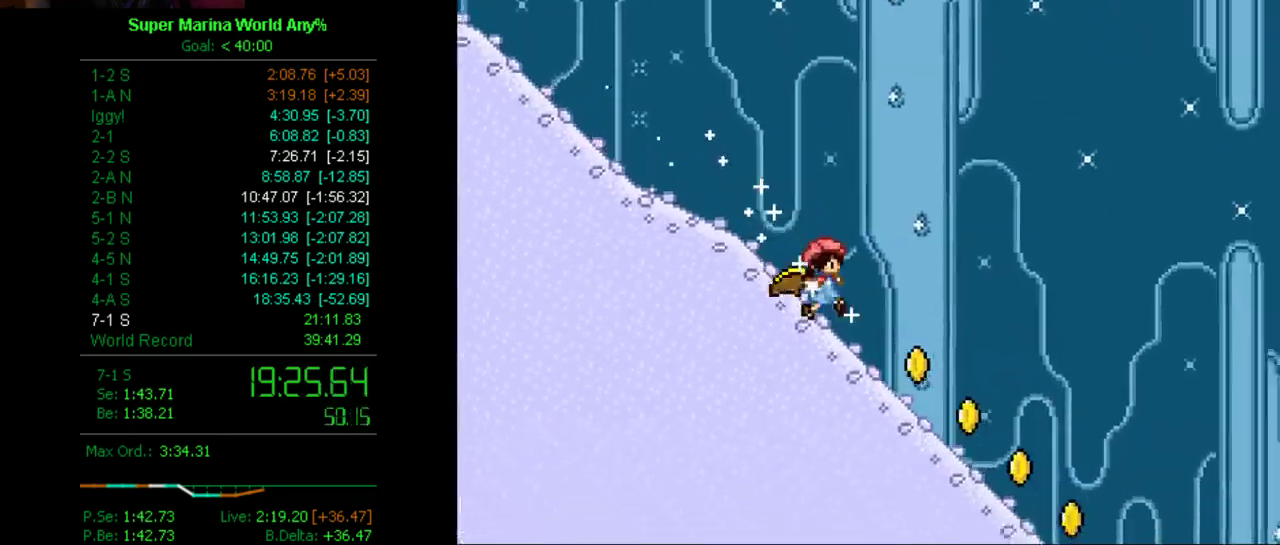
{"buttons": ["A", "X", "DPAD_RIGHT"], "left_stick": "center", "right_stick": "center", "events": [[449, "A", "down"]]}
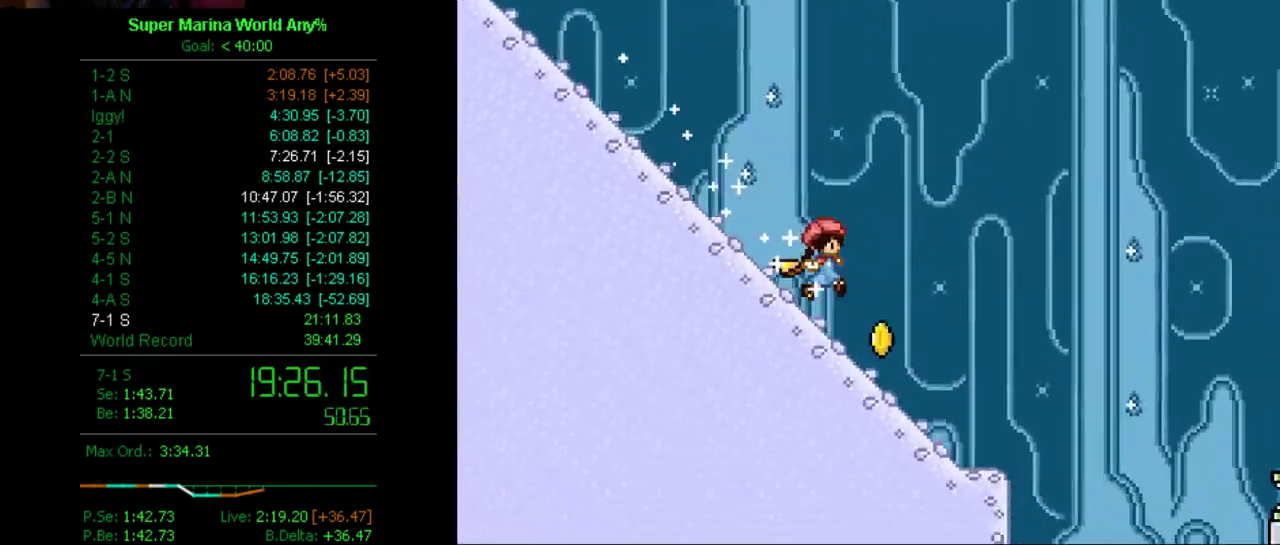
{"buttons": ["X", "DPAD_RIGHT"], "left_stick": "center", "right_stick": "center", "events": [[69, "A", "up"]]}
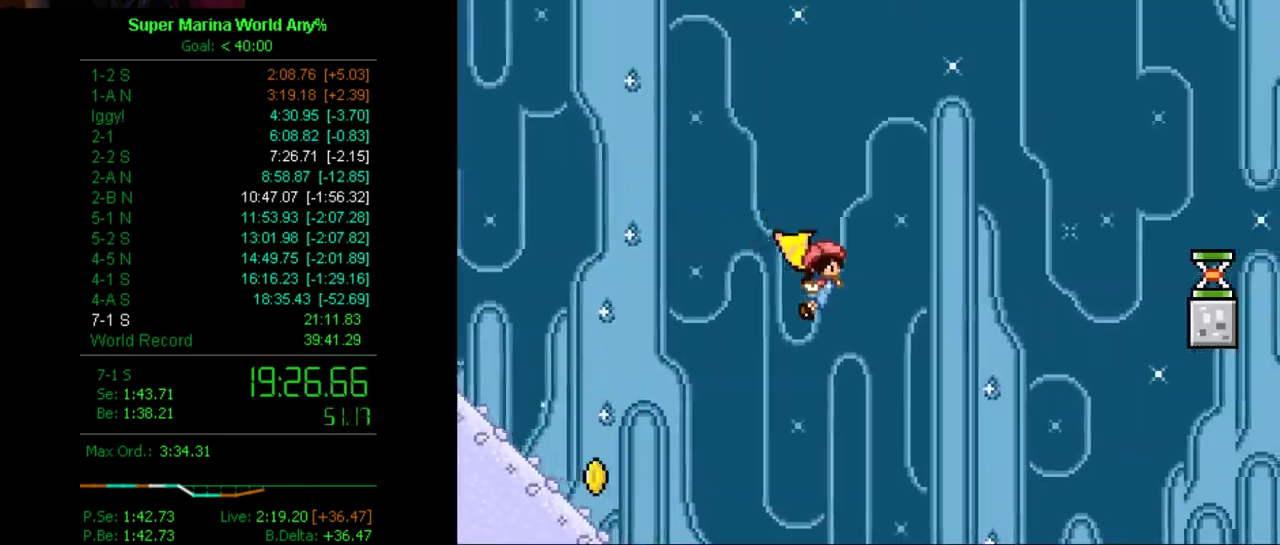
{"buttons": ["A", "X"], "left_stick": "center", "right_stick": "center", "events": [[138, "DPAD_RIGHT", "up"], [259, "A", "down"], [259, "DPAD_LEFT", "down"], [432, "DPAD_LEFT", "up"]]}
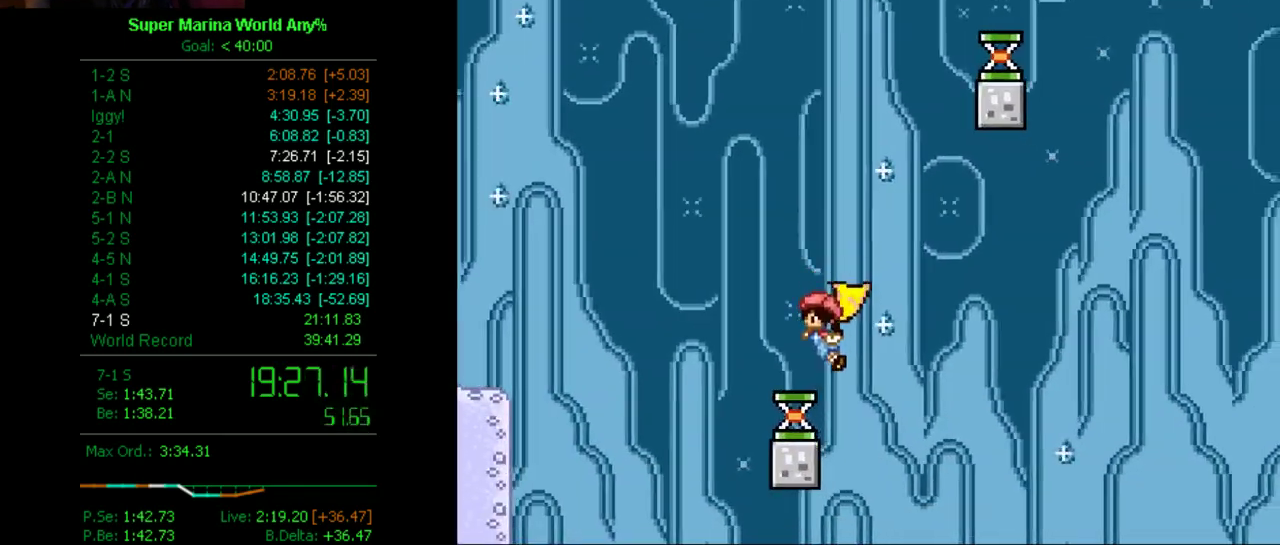
{"buttons": ["A", "X", "DPAD_RIGHT"], "left_stick": "center", "right_stick": "center", "events": [[208, "DPAD_RIGHT", "down"]]}
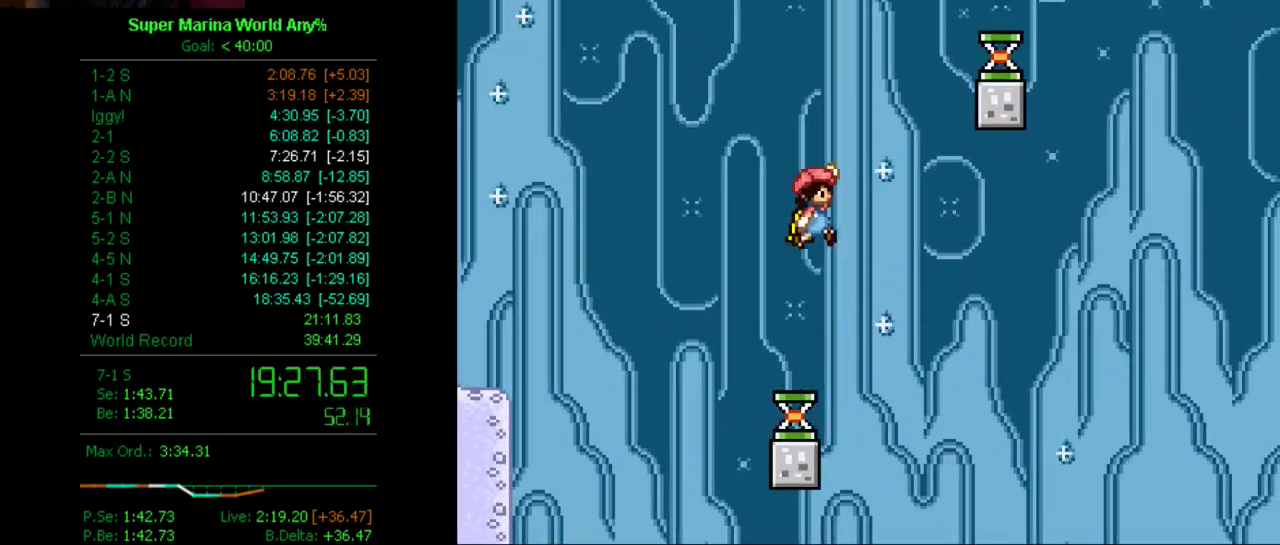
{"buttons": ["X", "DPAD_LEFT"], "left_stick": "center", "right_stick": "center", "events": [[138, "A", "up"], [328, "DPAD_RIGHT", "up"], [467, "DPAD_LEFT", "down"]]}
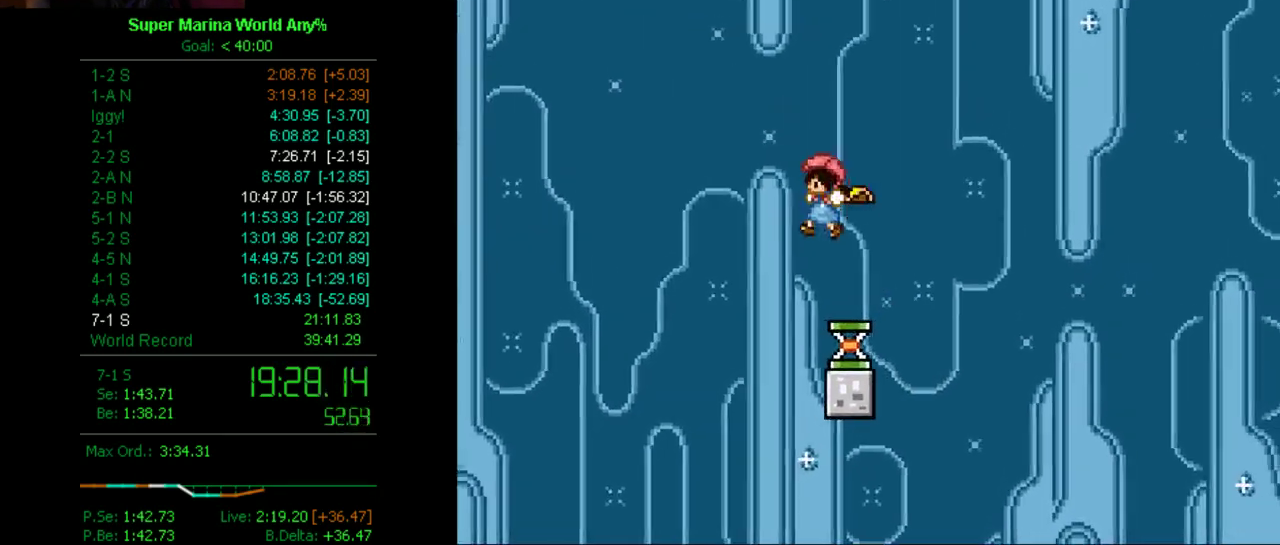
{"buttons": ["A", "X", "DPAD_RIGHT"], "left_stick": "center", "right_stick": "center", "events": [[87, "DPAD_LEFT", "up"], [156, "DPAD_RIGHT", "down"], [225, "A", "down"]]}
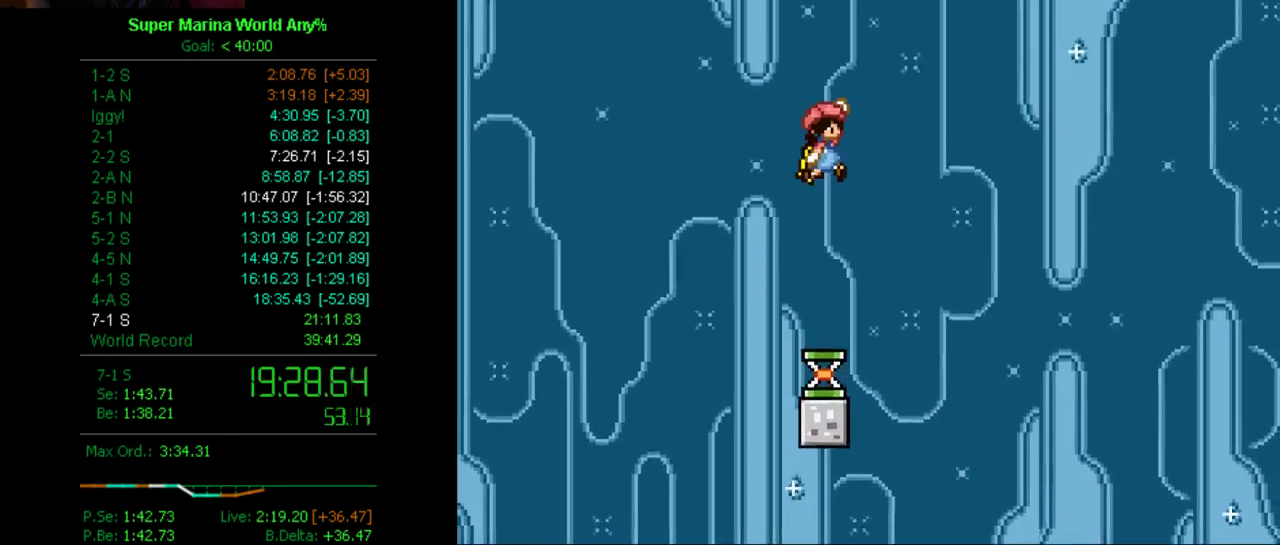
{"buttons": ["A", "X", "DPAD_RIGHT"], "left_stick": "center", "right_stick": "center", "events": []}
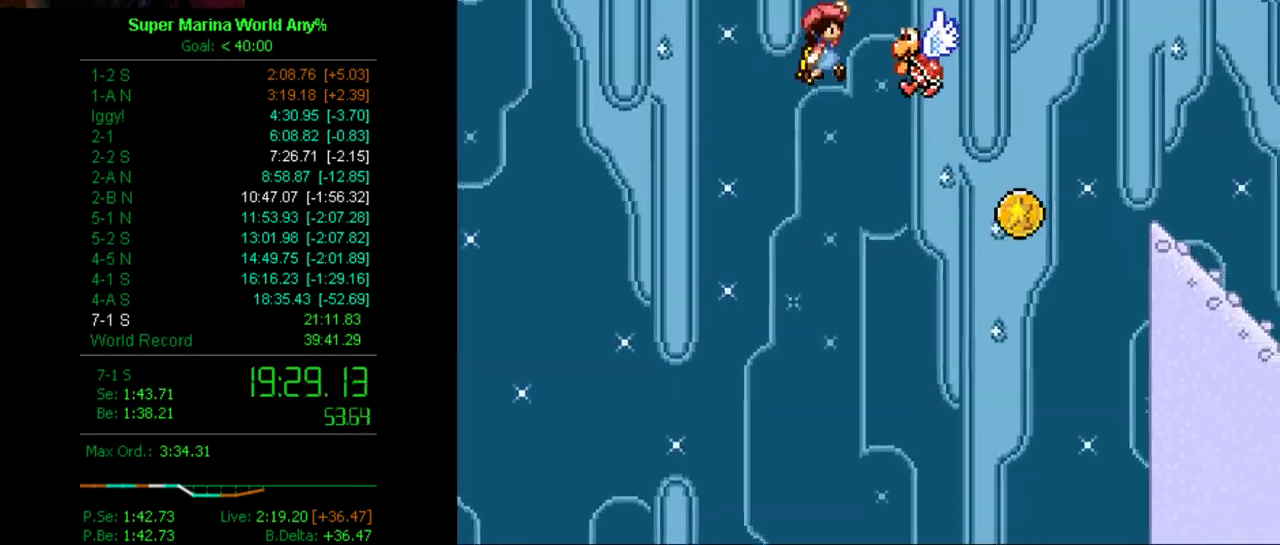
{"buttons": ["A", "X", "DPAD_RIGHT"], "left_stick": "center", "right_stick": "center", "events": [[17, "Y", "down"], [328, "Y", "up"]]}
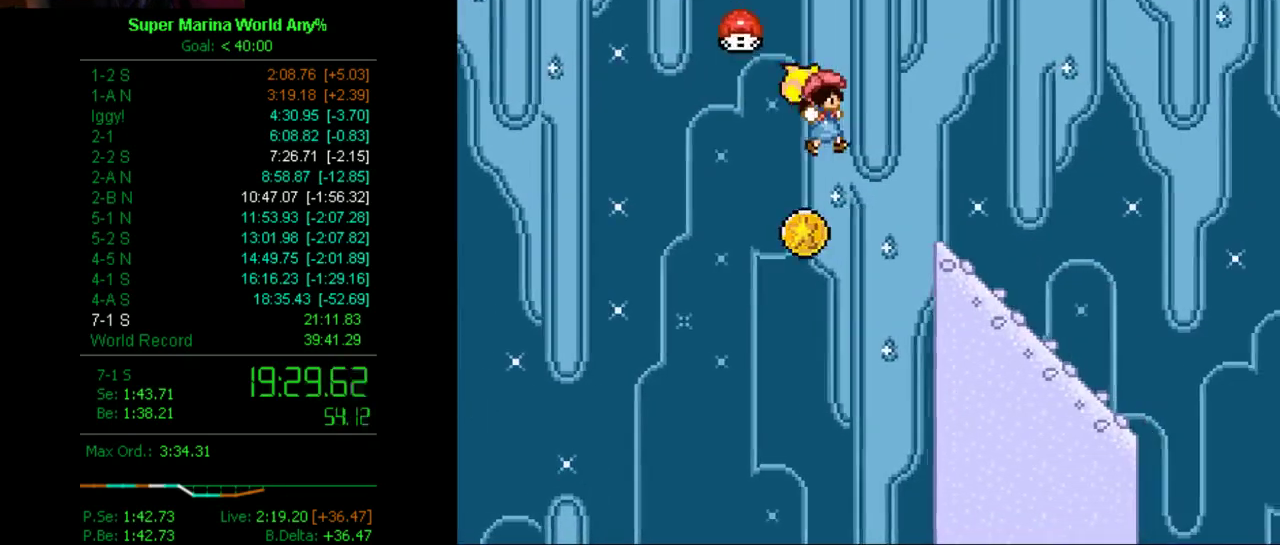
{"buttons": ["X", "DPAD_DOWN"], "left_stick": "center", "right_stick": "center", "events": [[190, "A", "up"], [190, "DPAD_RIGHT", "up"], [259, "DPAD_LEFT", "down"], [346, "DPAD_DOWN", "down"], [346, "DPAD_LEFT", "up"]]}
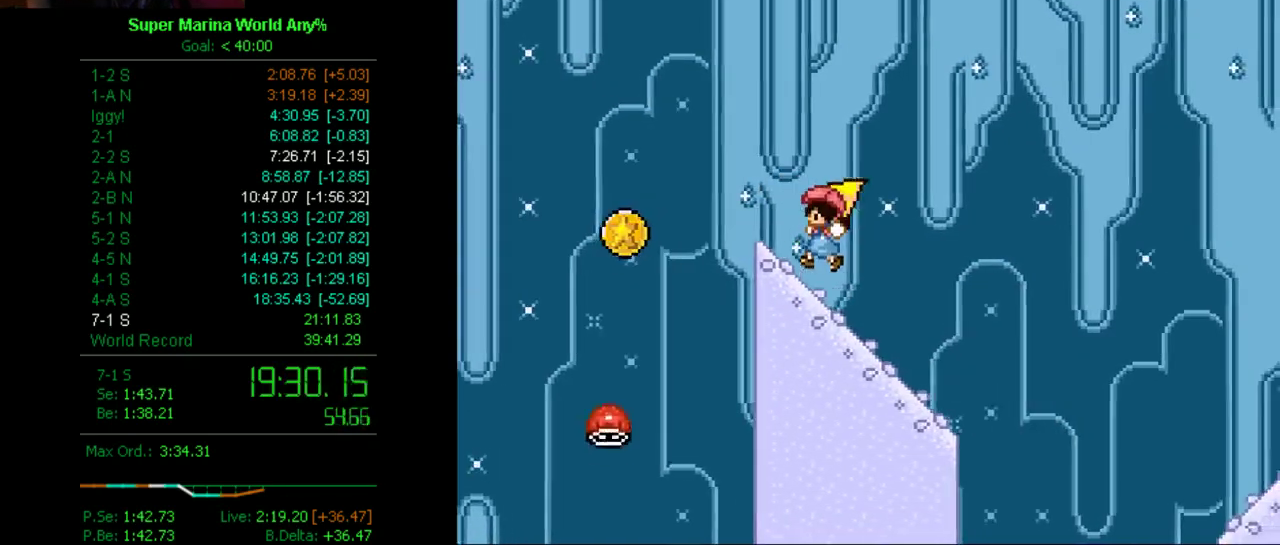
{"buttons": ["X", "DPAD_RIGHT"], "left_stick": "center", "right_stick": "center", "events": [[259, "DPAD_RIGHT", "down"], [345, "A", "down"], [449, "A", "up"], [449, "DPAD_DOWN", "up"]]}
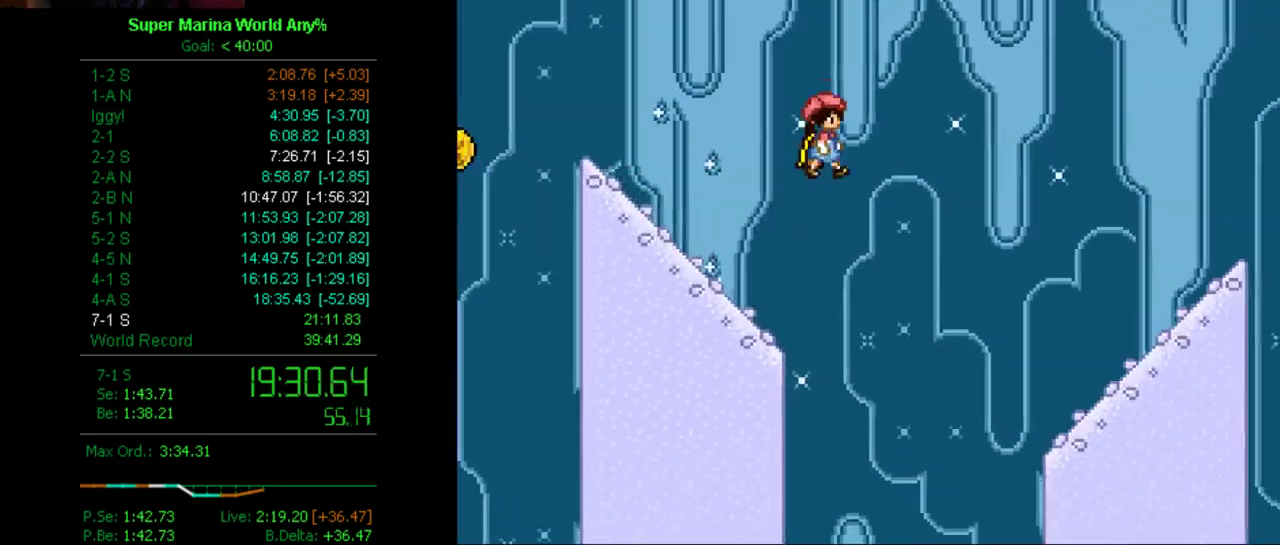
{"buttons": ["A", "X", "DPAD_RIGHT"], "left_stick": "center", "right_stick": "center", "events": [[449, "A", "down"]]}
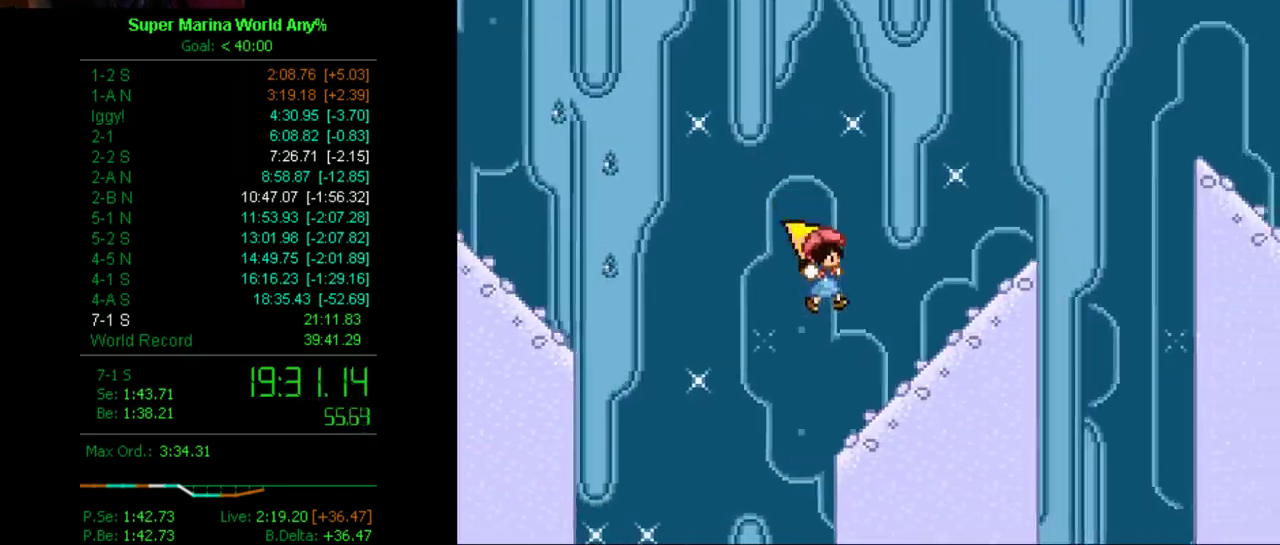
{"buttons": ["A", "X", "DPAD_RIGHT"], "left_stick": "center", "right_stick": "center", "events": [[17, "A", "up"], [242, "A", "down"]]}
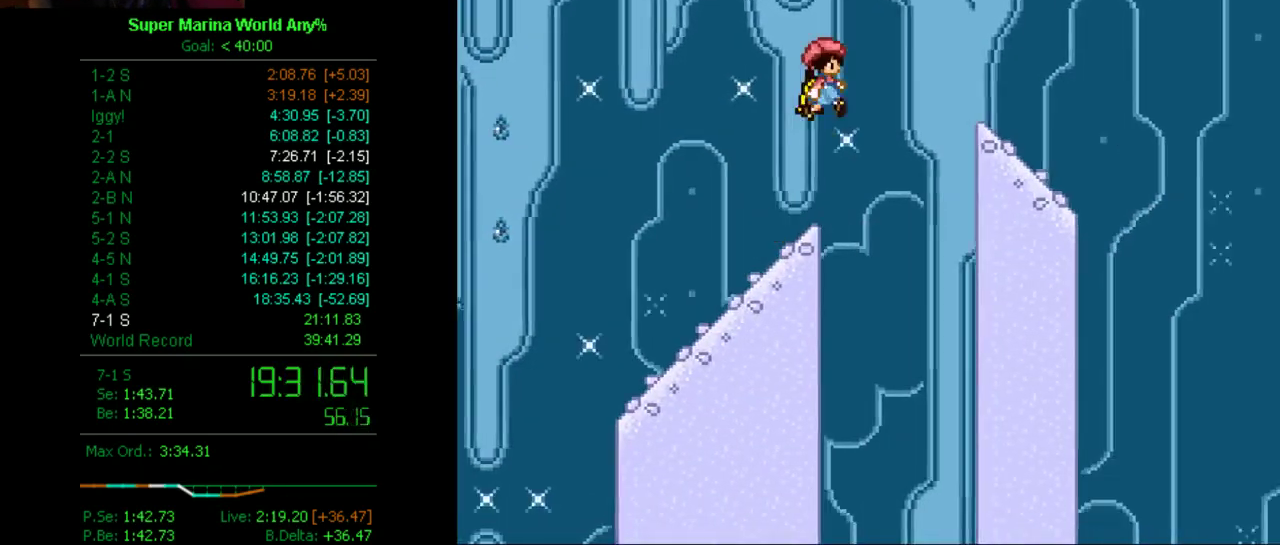
{"buttons": ["A", "X", "DPAD_RIGHT"], "left_stick": "center", "right_stick": "center", "events": []}
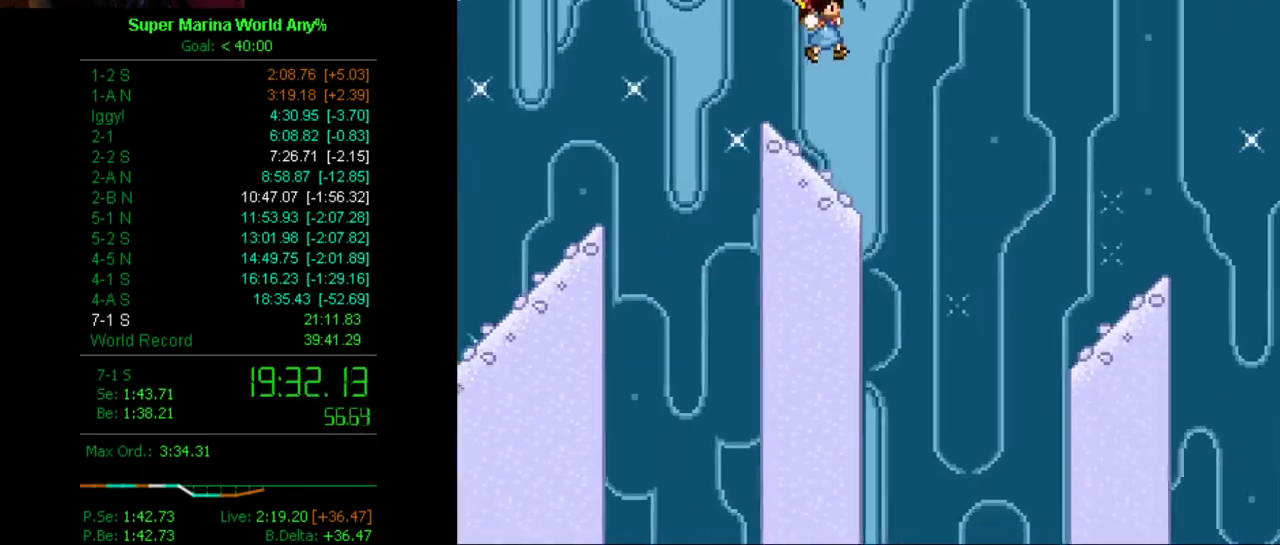
{"buttons": ["X", "DPAD_RIGHT"], "left_stick": "center", "right_stick": "center", "events": [[207, "A", "up"]]}
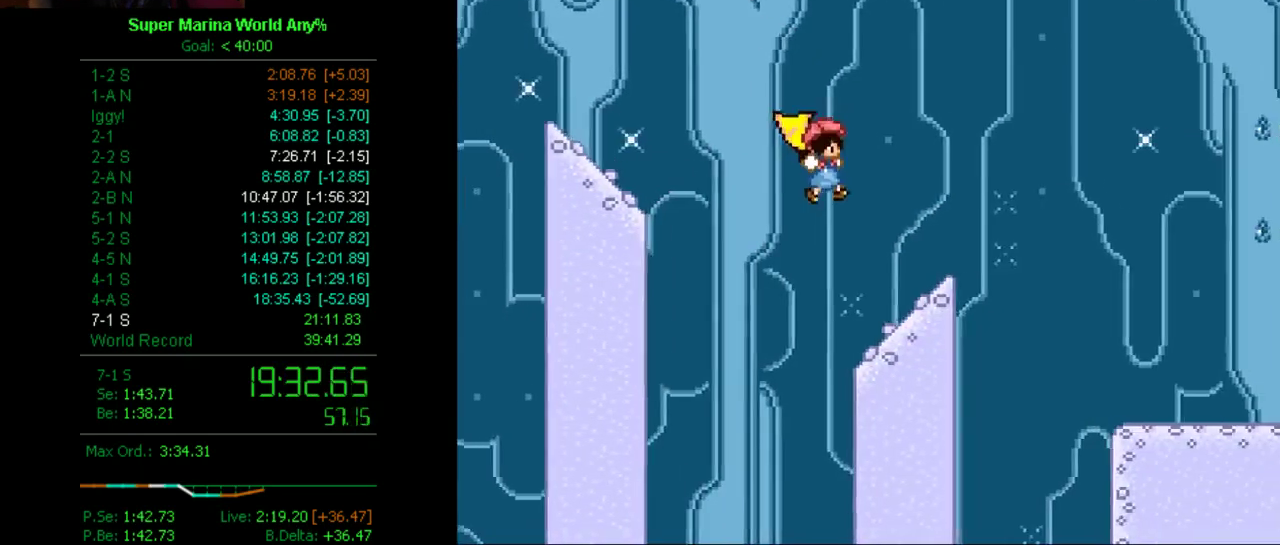
{"buttons": ["X", "DPAD_RIGHT"], "left_stick": "center", "right_stick": "center", "events": [[190, "A", "down"], [311, "A", "up"]]}
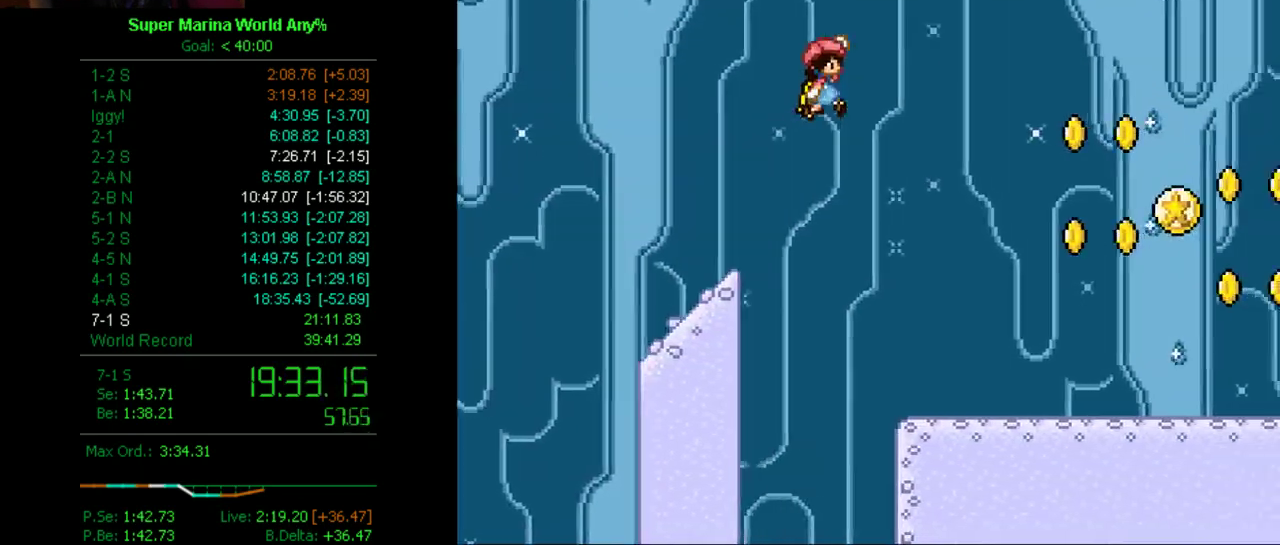
{"buttons": ["X", "DPAD_RIGHT"], "left_stick": "center", "right_stick": "center", "events": []}
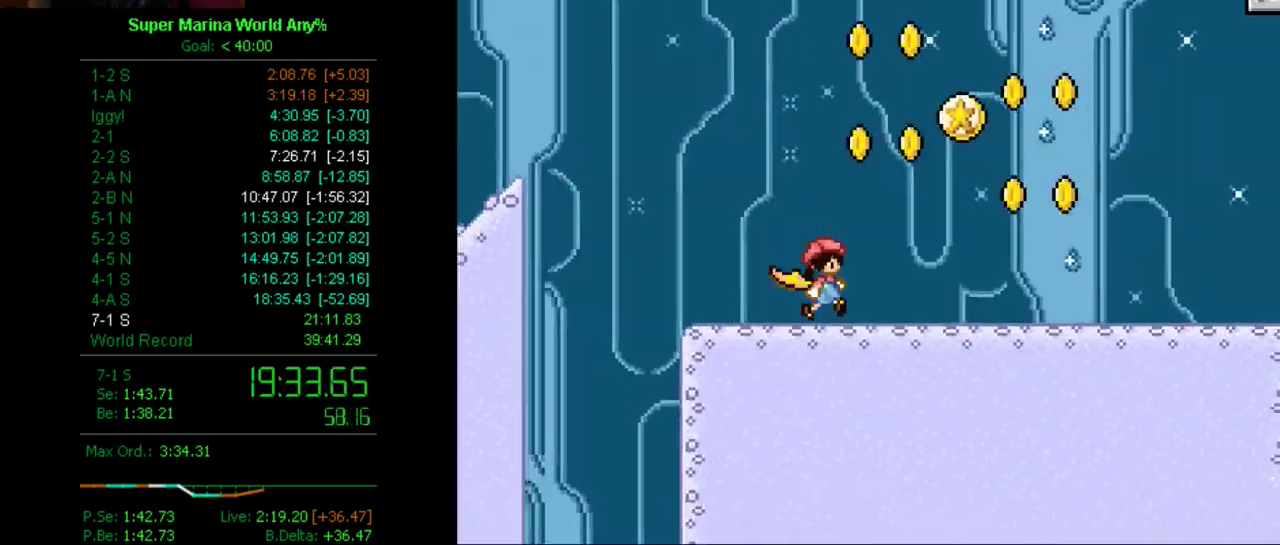
{"buttons": ["X", "DPAD_RIGHT"], "left_stick": "center", "right_stick": "center", "events": []}
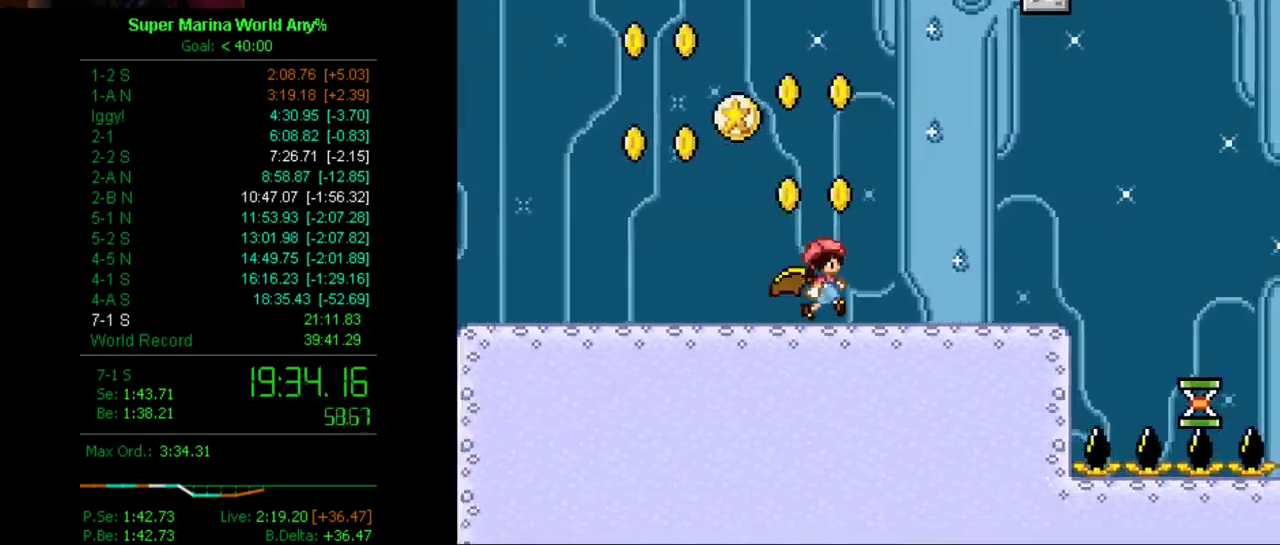
{"buttons": ["X", "DPAD_RIGHT"], "left_stick": "center", "right_stick": "center", "events": [[310, "B", "down"], [362, "B", "up"]]}
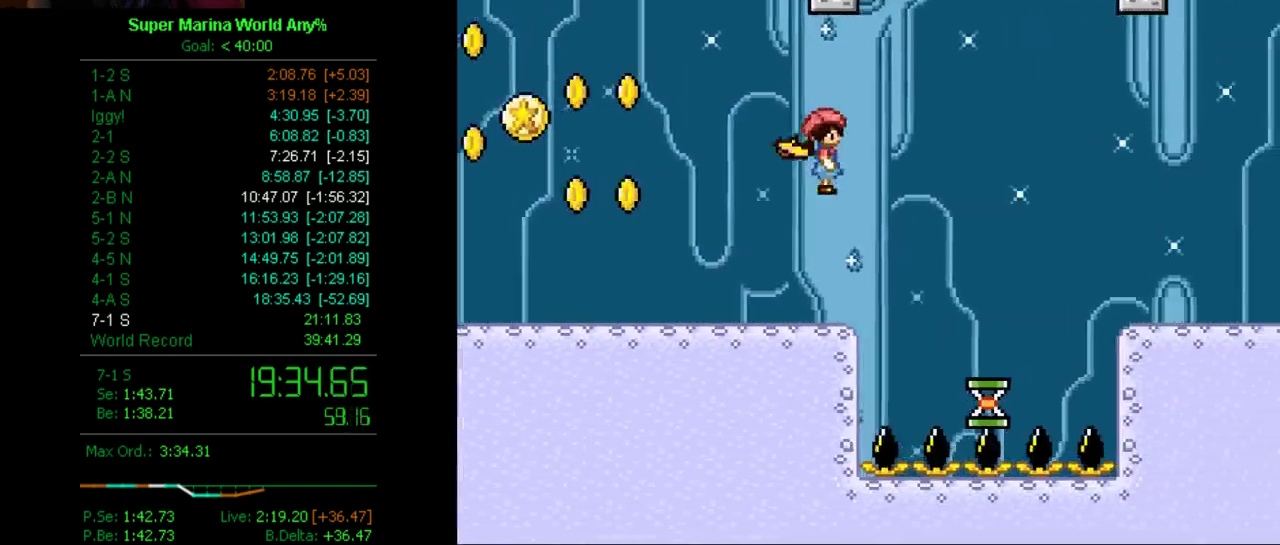
{"buttons": ["X", "DPAD_LEFT"], "left_stick": "center", "right_stick": "center", "events": [[208, "DPAD_RIGHT", "up"], [311, "DPAD_LEFT", "down"]]}
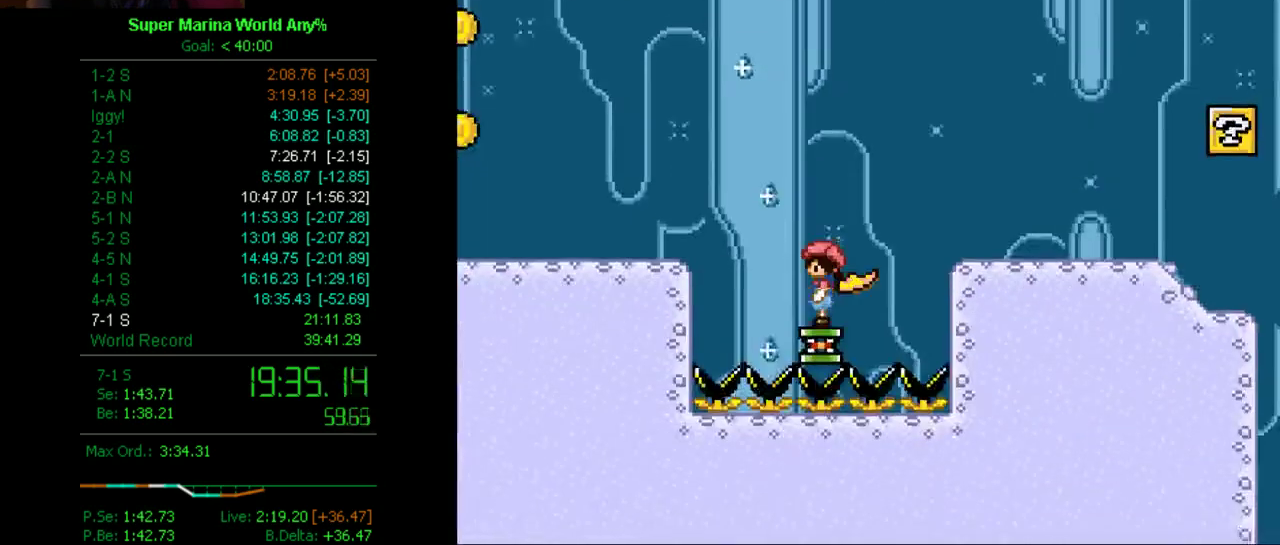
{"buttons": ["X"], "left_stick": "center", "right_stick": "center", "events": [[18, "B", "down"], [18, "DPAD_LEFT", "up"], [432, "B", "up"]]}
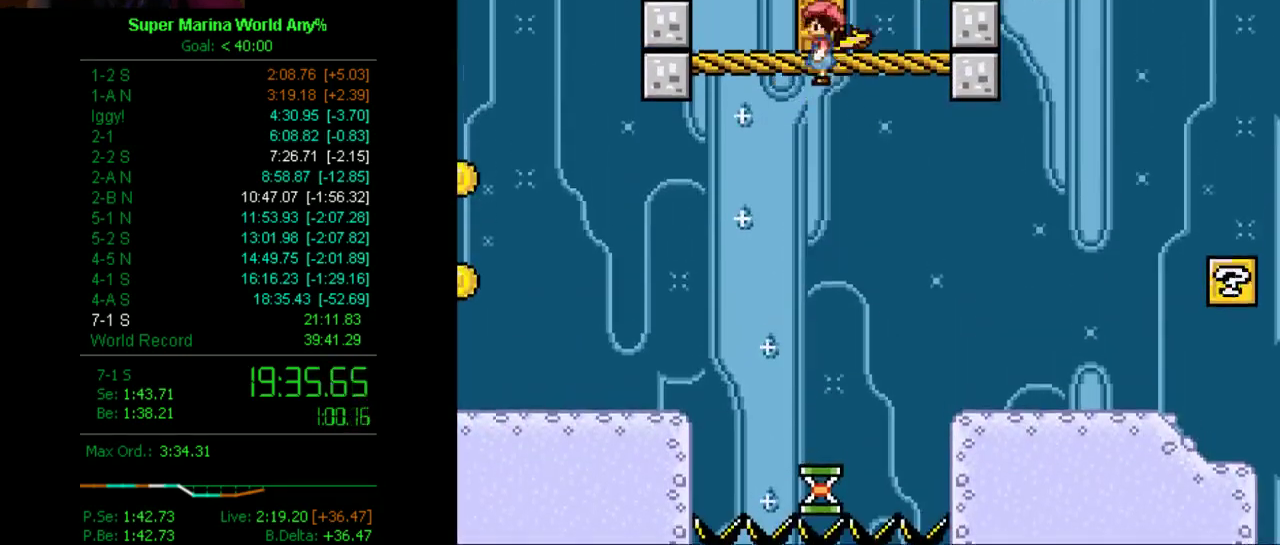
{"buttons": ["X", "DPAD_UP"], "left_stick": "center", "right_stick": "center", "events": [[242, "DPAD_UP", "down"]]}
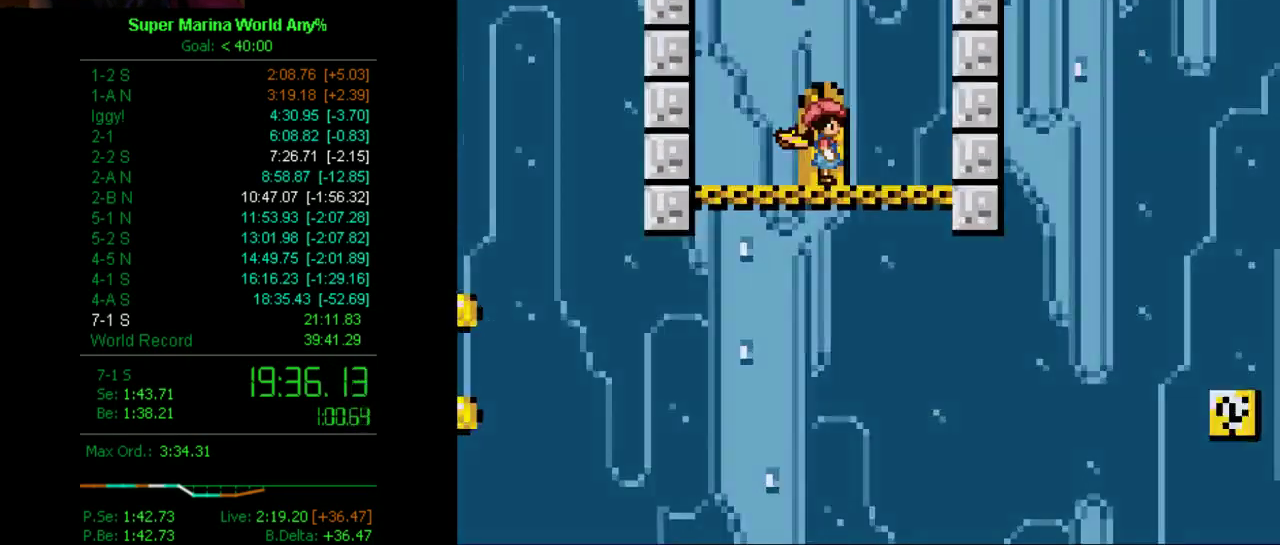
{"buttons": ["X"], "left_stick": "center", "right_stick": "center", "events": [[69, "DPAD_UP", "up"], [121, "DPAD_UP", "down"], [190, "DPAD_UP", "up"], [259, "DPAD_UP", "down"], [328, "DPAD_UP", "up"]]}
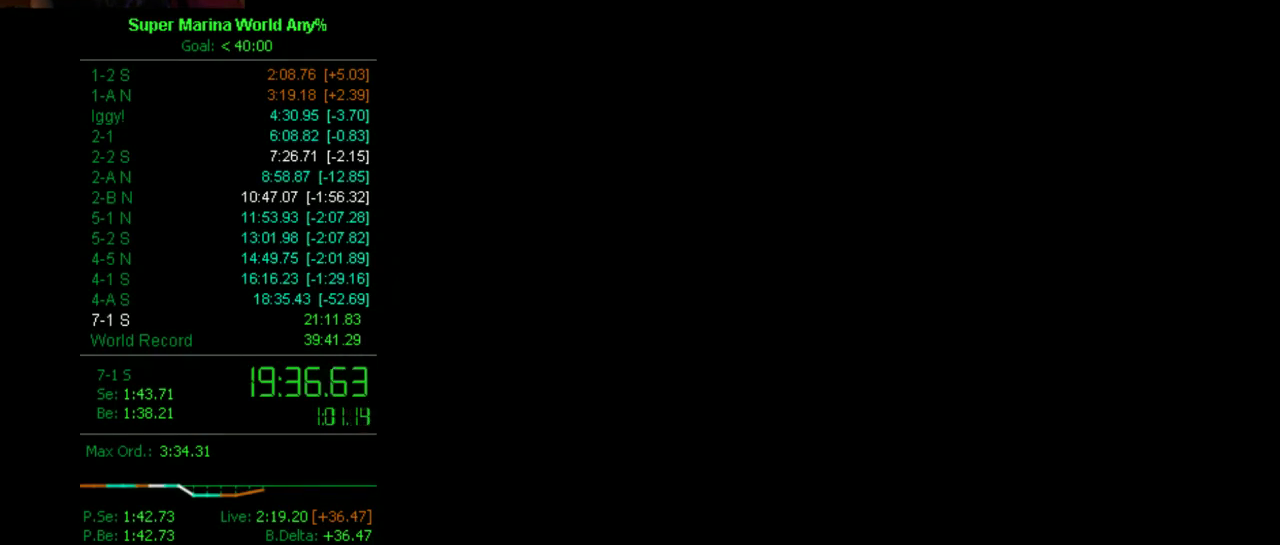
{"buttons": ["X"], "left_stick": "center", "right_stick": "center", "events": [[69, "DPAD_RIGHT", "down"], [190, "DPAD_RIGHT", "up"]]}